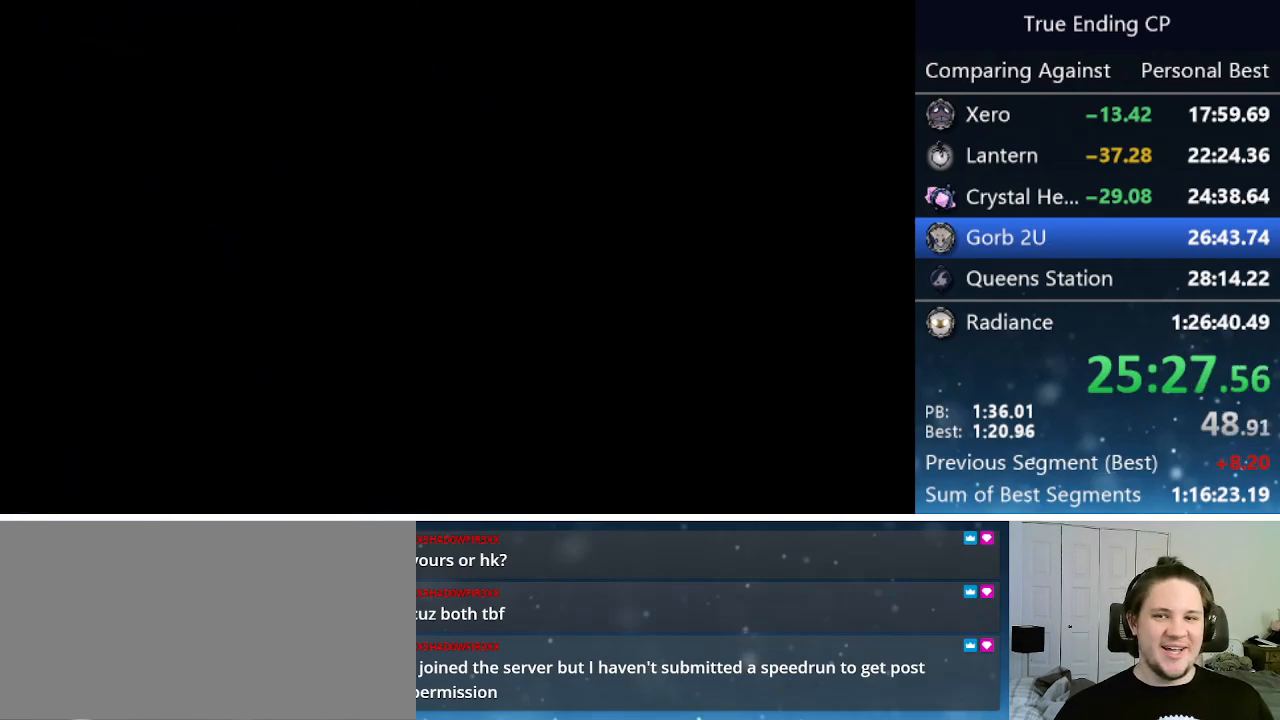
Gameplay with keyboard; each line is a JSON object with the keys held at the frame after it. "events" lists presses ("down") and releases ("up") of "cast", "cdash", "dash", "dnail", "down", "focus", "jump", "left", "menu", "nail", "pause", "right" and "up" between this image and that frame as [ms after this image, input, new state], when the widget could be followed in between. No other keys are recorded. Mouse input is not recorded. Key names are as the overlay labels them; some are game actions (e.g. jump) rather than physical keys.
{"keys": ["jump", "right"], "events": [[17, "jump", "up"], [17, "right", "up"], [67, "up", "up"], [167, "right", "down"], [217, "right", "up"], [217, "up", "down"], [317, "jump", "down"], [317, "nail", "down"], [317, "right", "down"], [317, "up", "up"], [367, "right", "up"], [450, "jump", "up"], [450, "nail", "up"], [500, "jump", "down"], [500, "right", "down"]]}
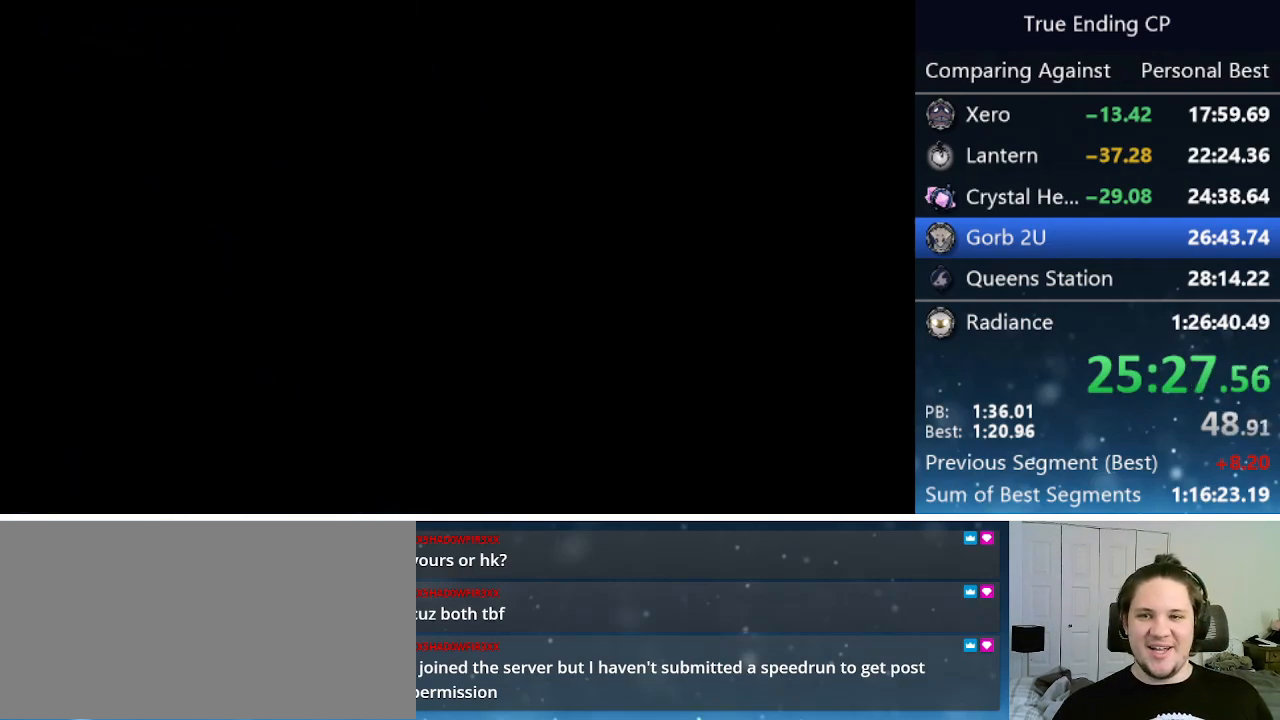
{"keys": ["right"], "events": [[50, "nail", "down"], [100, "up", "down"], [150, "jump", "up"], [183, "nail", "up"], [183, "up", "up"]]}
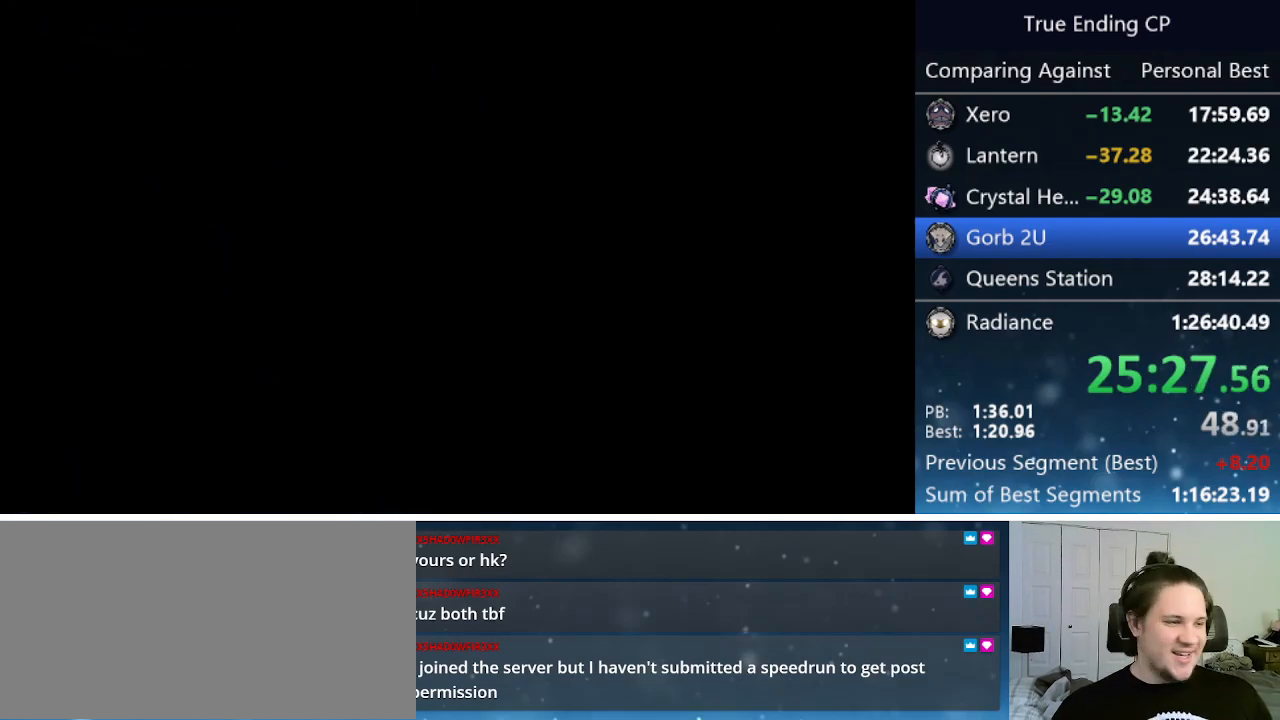
{"keys": ["right"], "events": []}
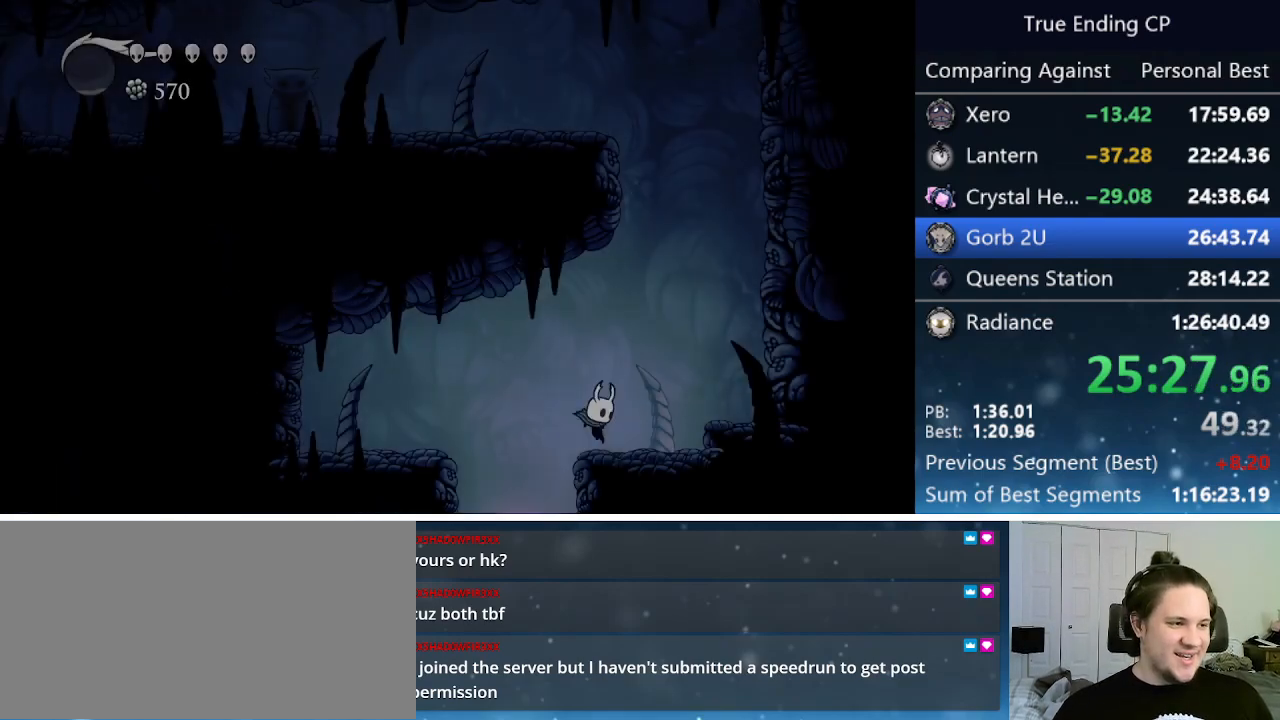
{"keys": ["dash", "right"], "events": [[117, "jump", "down"], [450, "dash", "down"], [500, "jump", "up"]]}
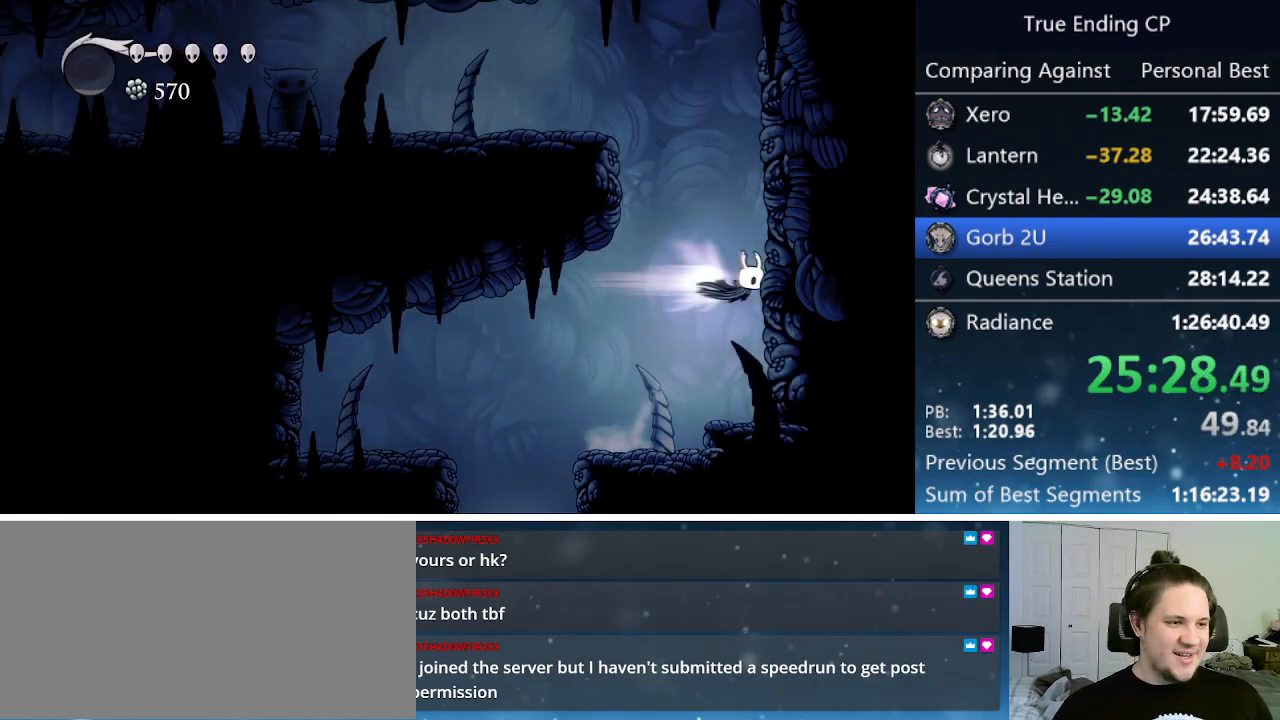
{"keys": ["jump", "left"], "events": [[183, "dash", "up"], [183, "jump", "down"], [233, "left", "down"], [233, "right", "up"]]}
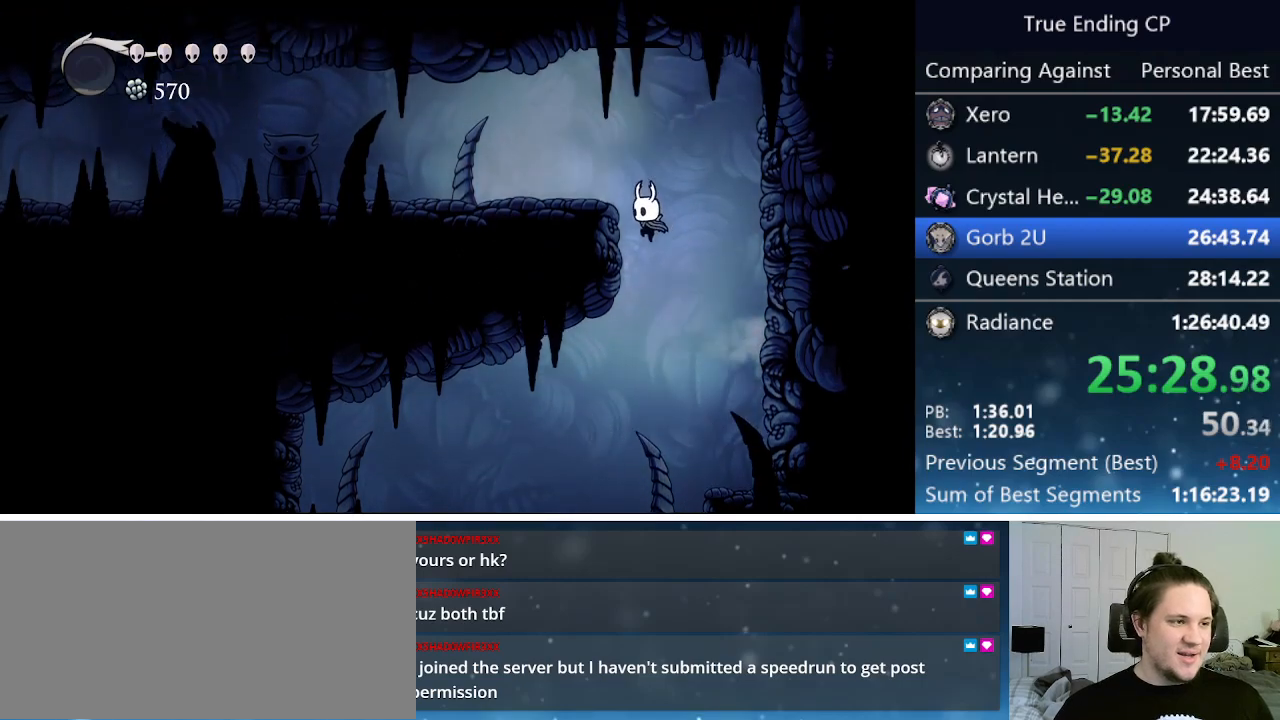
{"keys": ["dash", "left"], "events": [[250, "jump", "up"], [283, "jump", "down"], [333, "dash", "down"], [433, "jump", "up"]]}
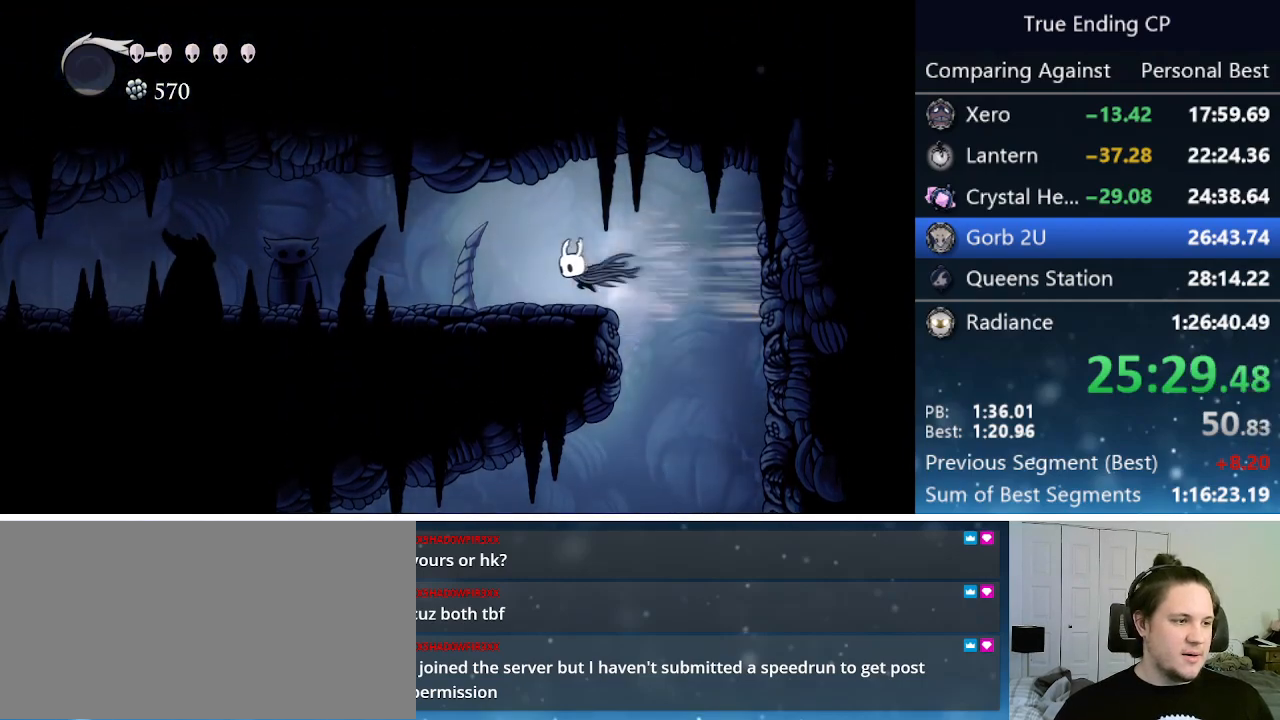
{"keys": ["dash", "left"], "events": [[117, "dash", "up"], [367, "dash", "down"]]}
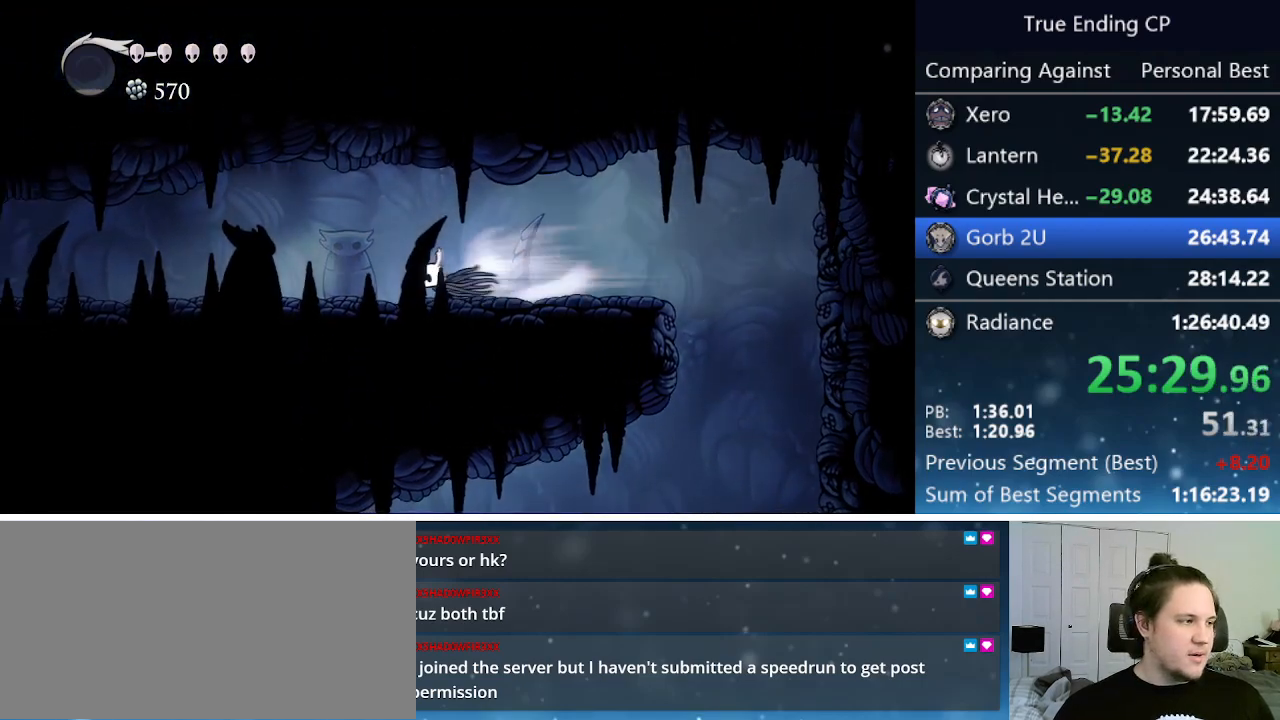
{"keys": ["dash", "left"], "events": [[183, "dash", "up"], [467, "dash", "down"]]}
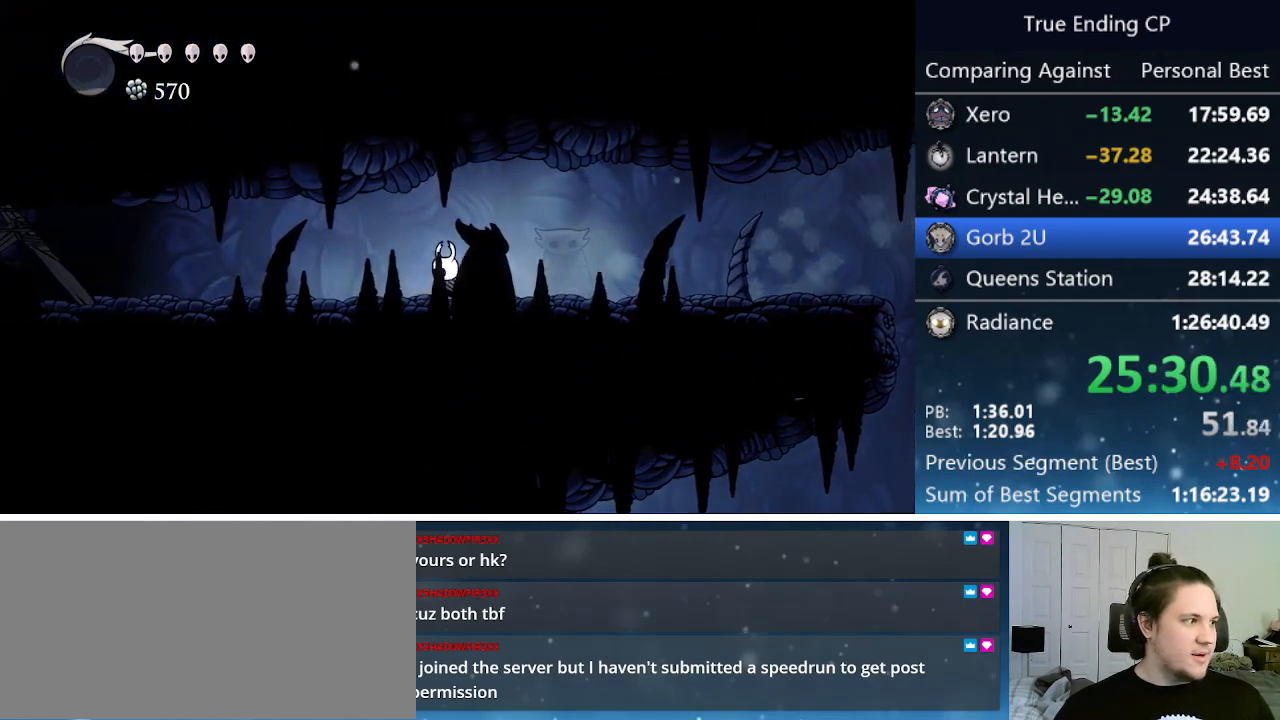
{"keys": ["left"], "events": [[250, "dash", "up"]]}
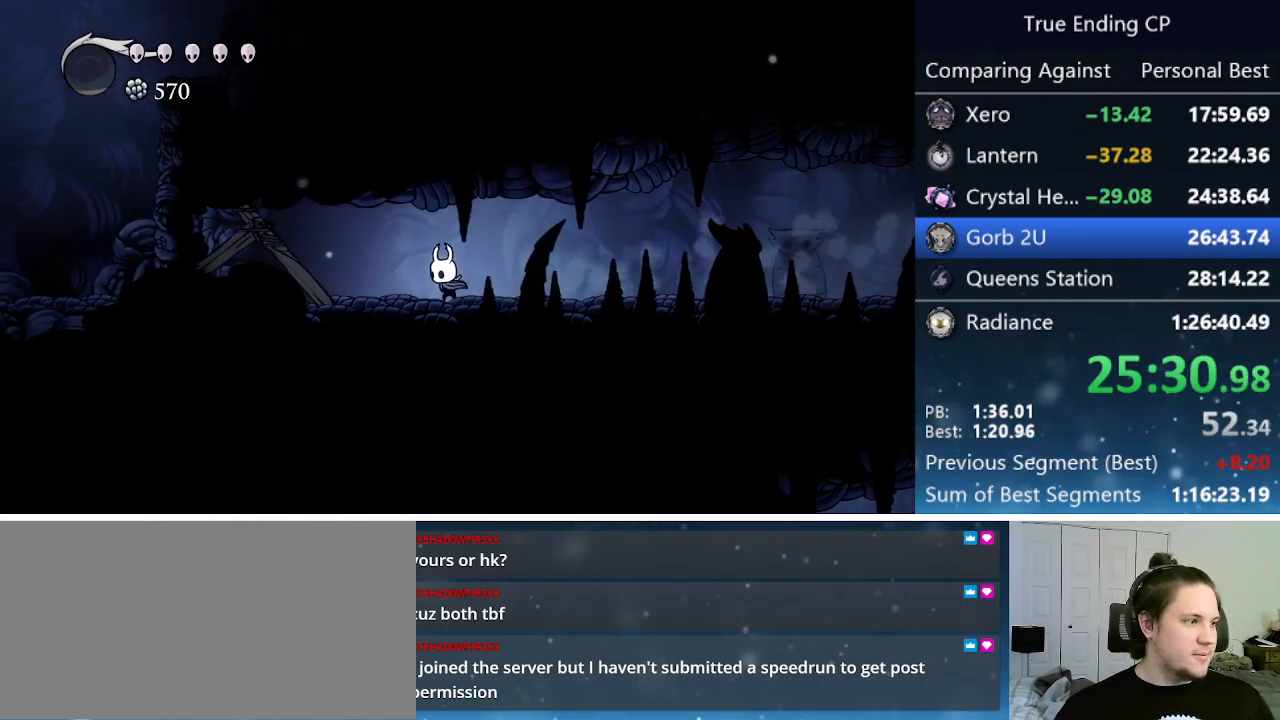
{"keys": ["left", "nail", "up"], "events": [[33, "nail", "down"], [217, "nail", "up"], [267, "up", "down"], [400, "nail", "down"]]}
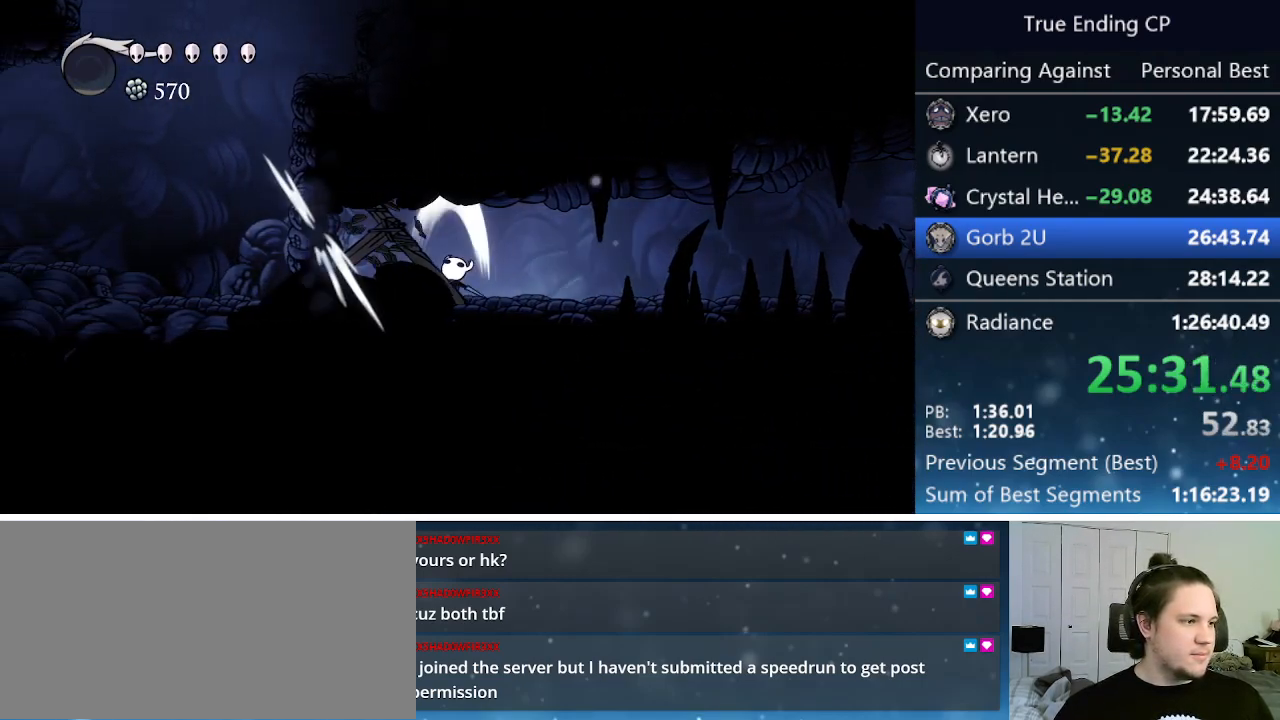
{"keys": ["left", "up"], "events": [[83, "nail", "up"], [267, "nail", "down"], [467, "nail", "up"]]}
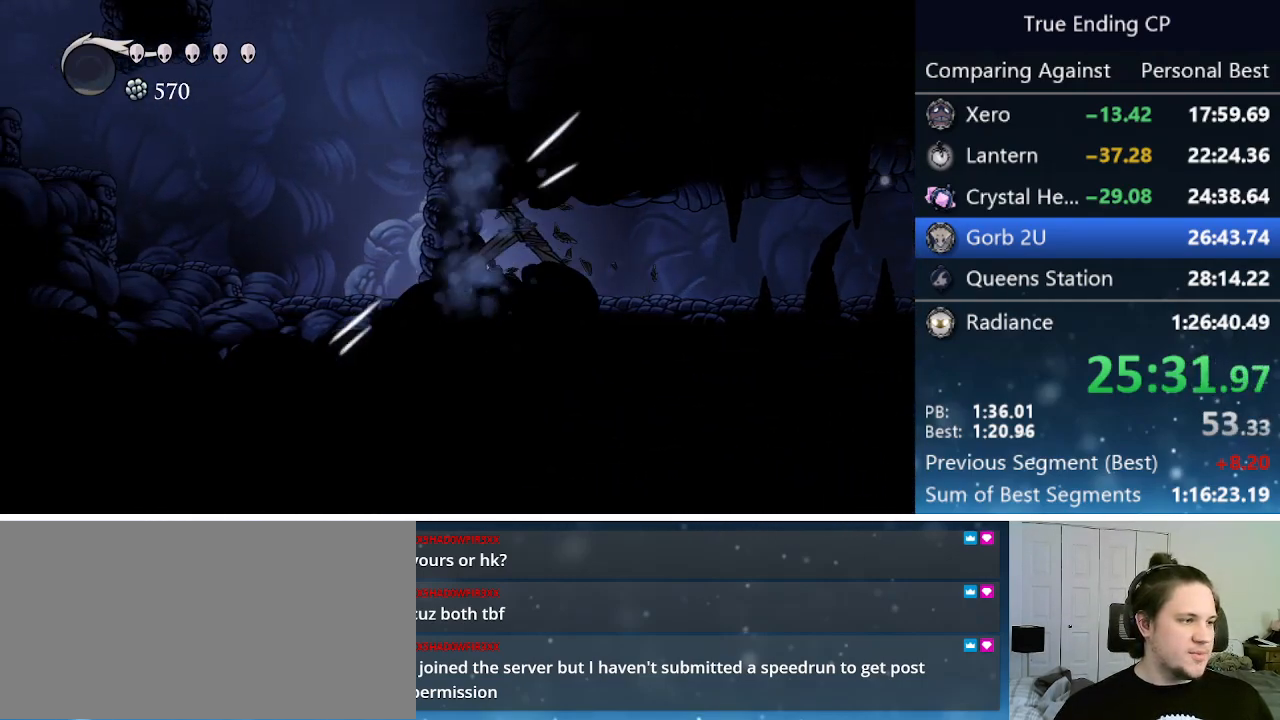
{"keys": ["left"], "events": [[200, "nail", "down"], [383, "nail", "up"], [383, "up", "up"]]}
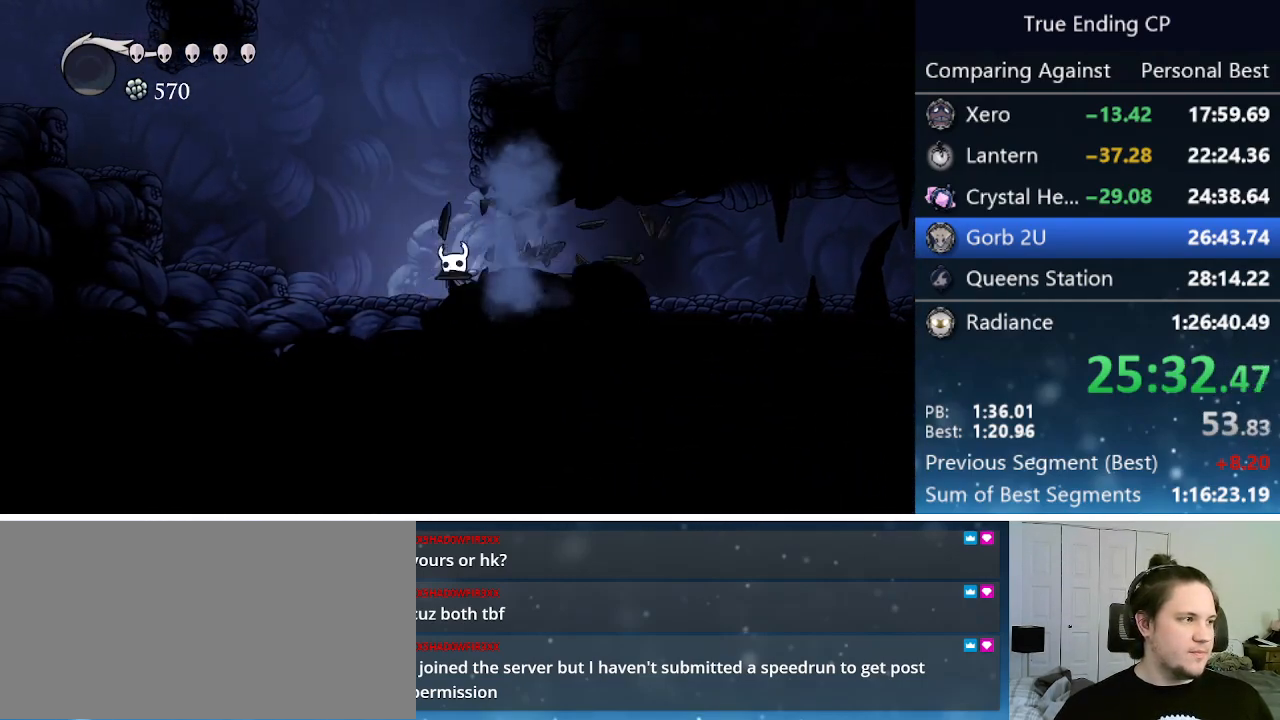
{"keys": ["dash", "left"], "events": [[33, "jump", "down"], [350, "dash", "down"], [400, "jump", "up"]]}
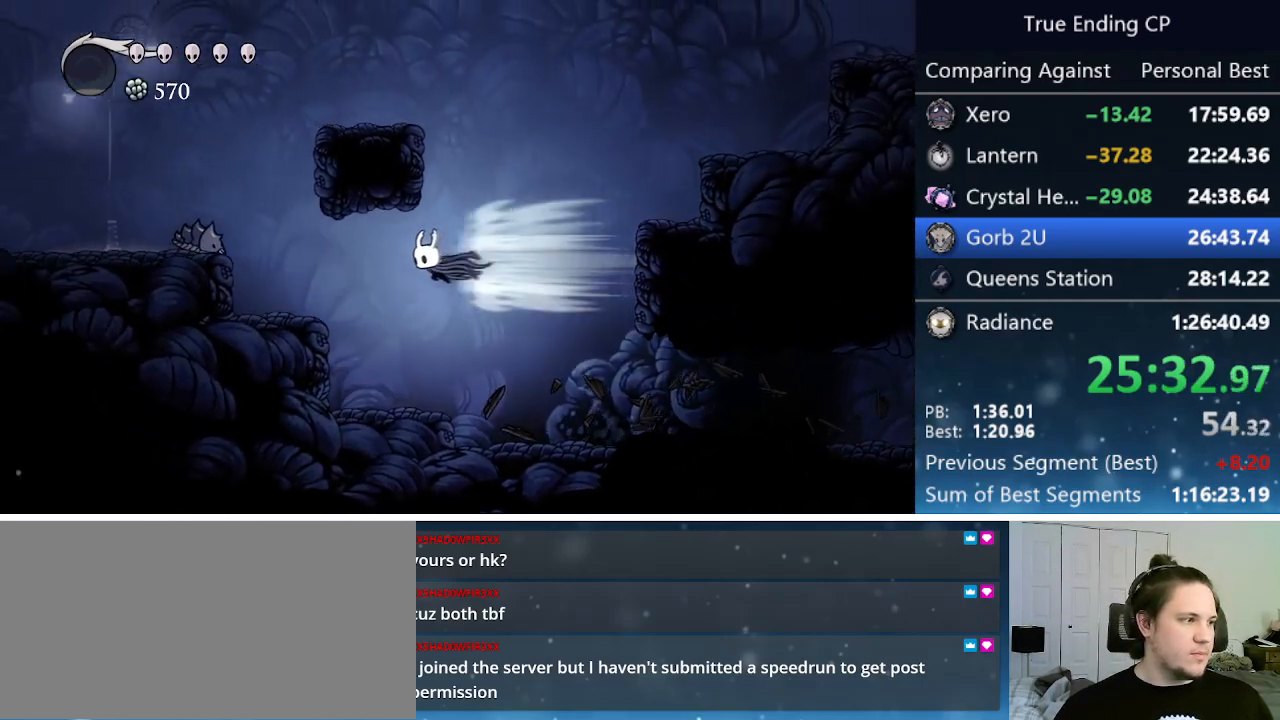
{"keys": ["left"], "events": [[133, "dash", "up"]]}
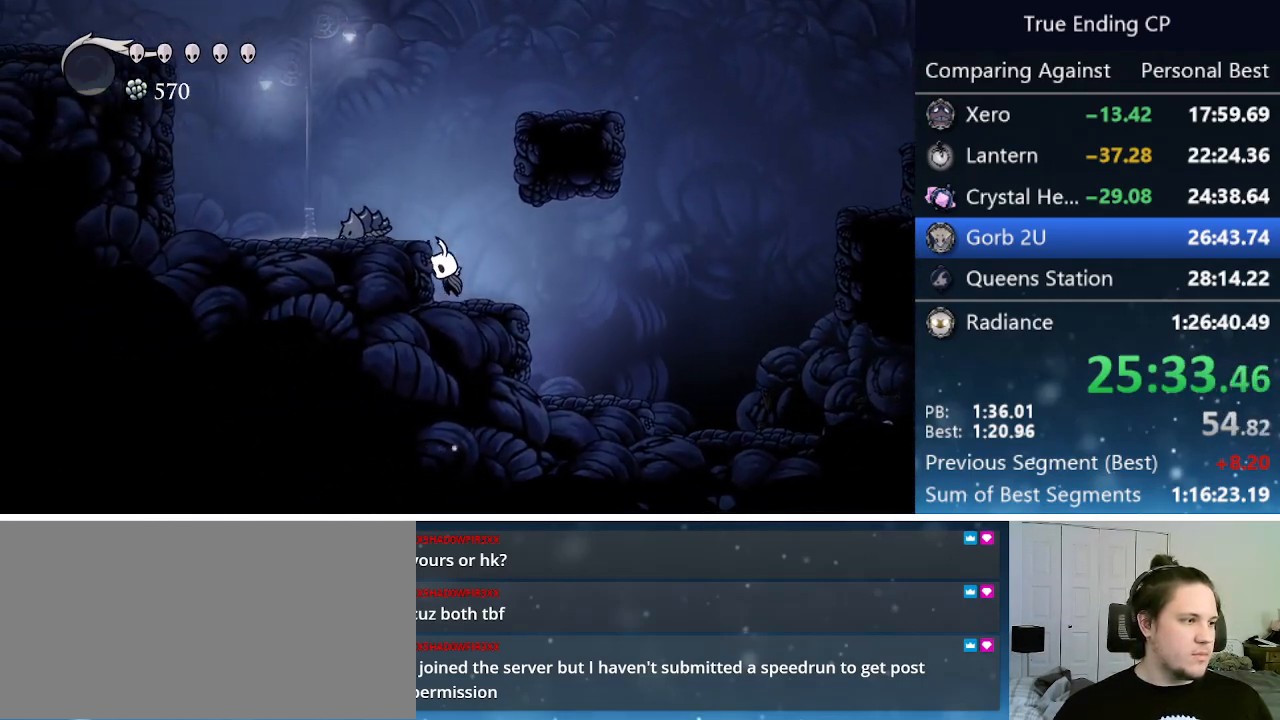
{"keys": ["left", "nail", "up"], "events": [[17, "jump", "down"], [167, "jump", "up"], [300, "up", "down"], [350, "nail", "down"]]}
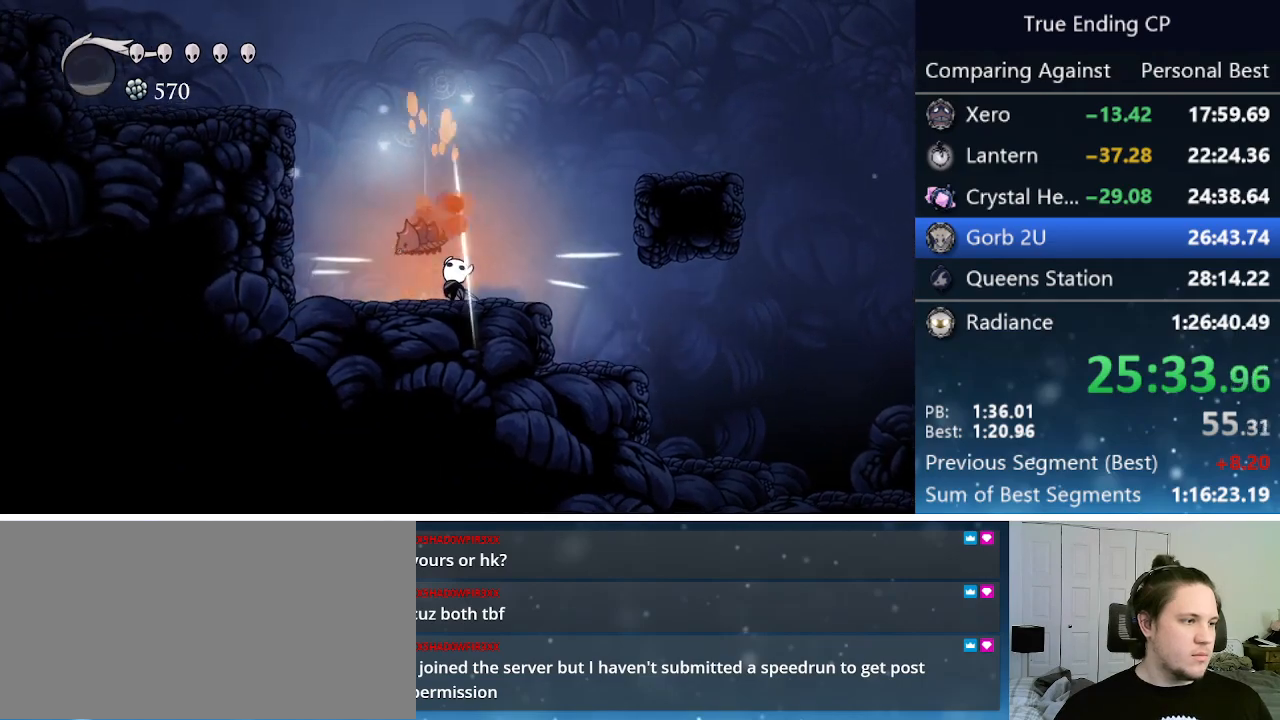
{"keys": ["left"], "events": [[33, "left", "up"], [33, "nail", "up"], [217, "left", "down"], [217, "nail", "down"], [367, "left", "up"], [400, "nail", "up"], [400, "up", "up"], [500, "left", "down"]]}
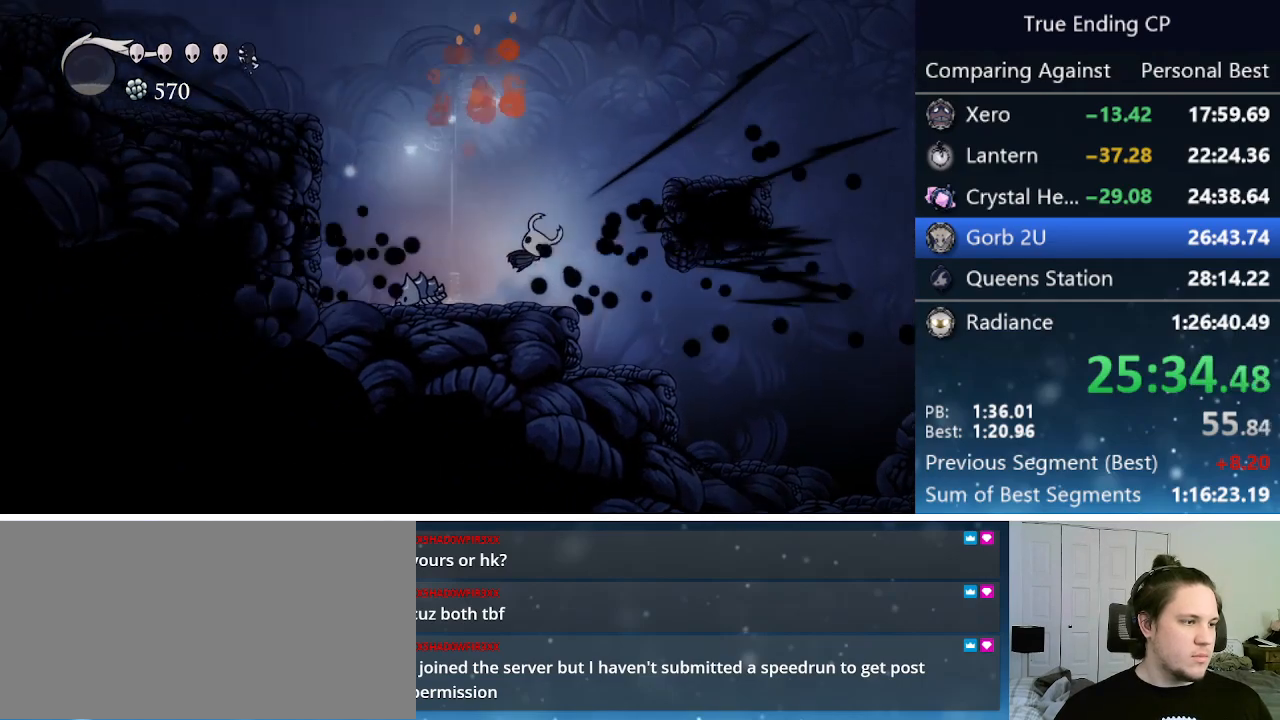
{"keys": ["left"], "events": []}
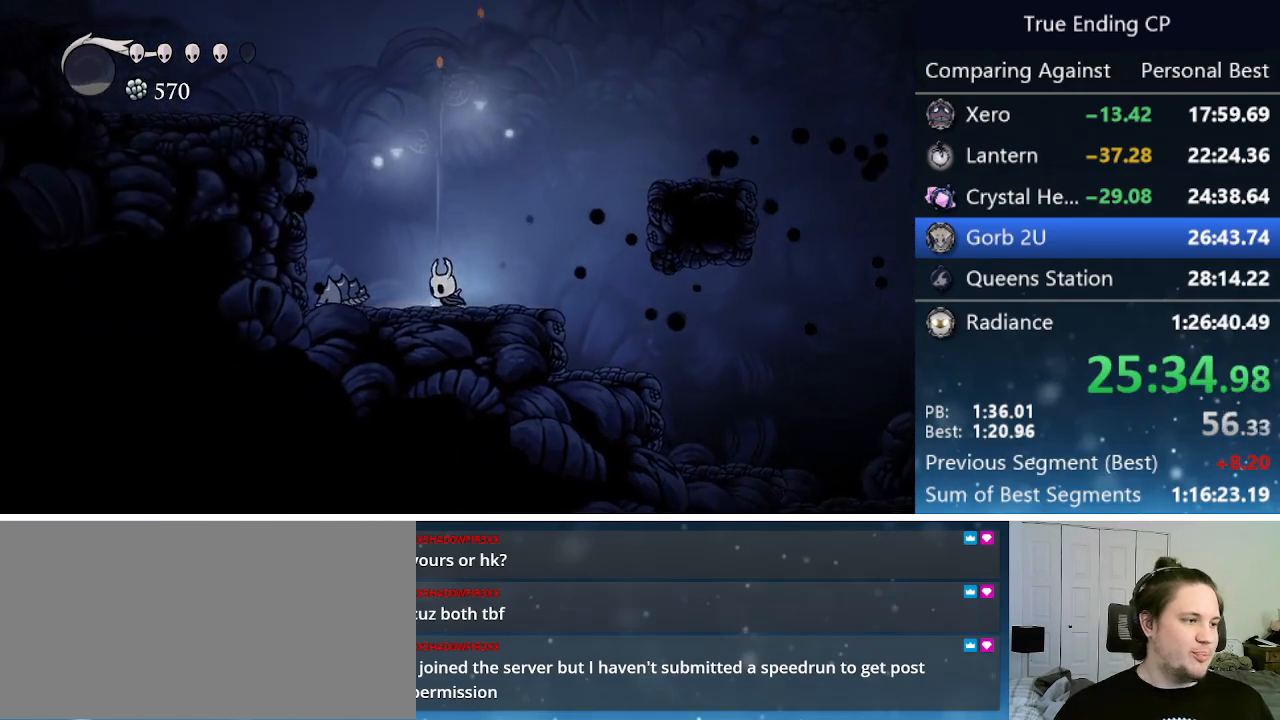
{"keys": ["jump", "left"], "events": [[50, "nail", "down"], [200, "nail", "up"], [250, "jump", "down"]]}
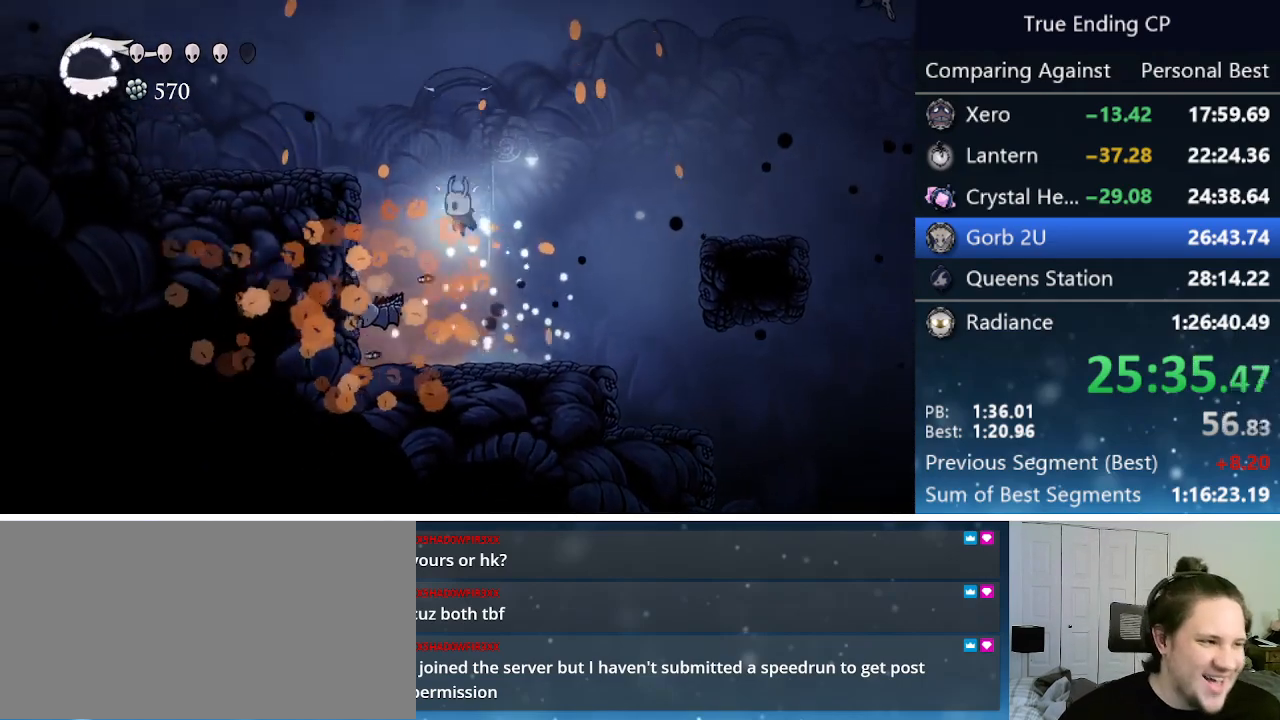
{"keys": ["jump", "left"], "events": [[83, "dash", "down"], [133, "jump", "up"], [350, "dash", "up"], [350, "jump", "down"]]}
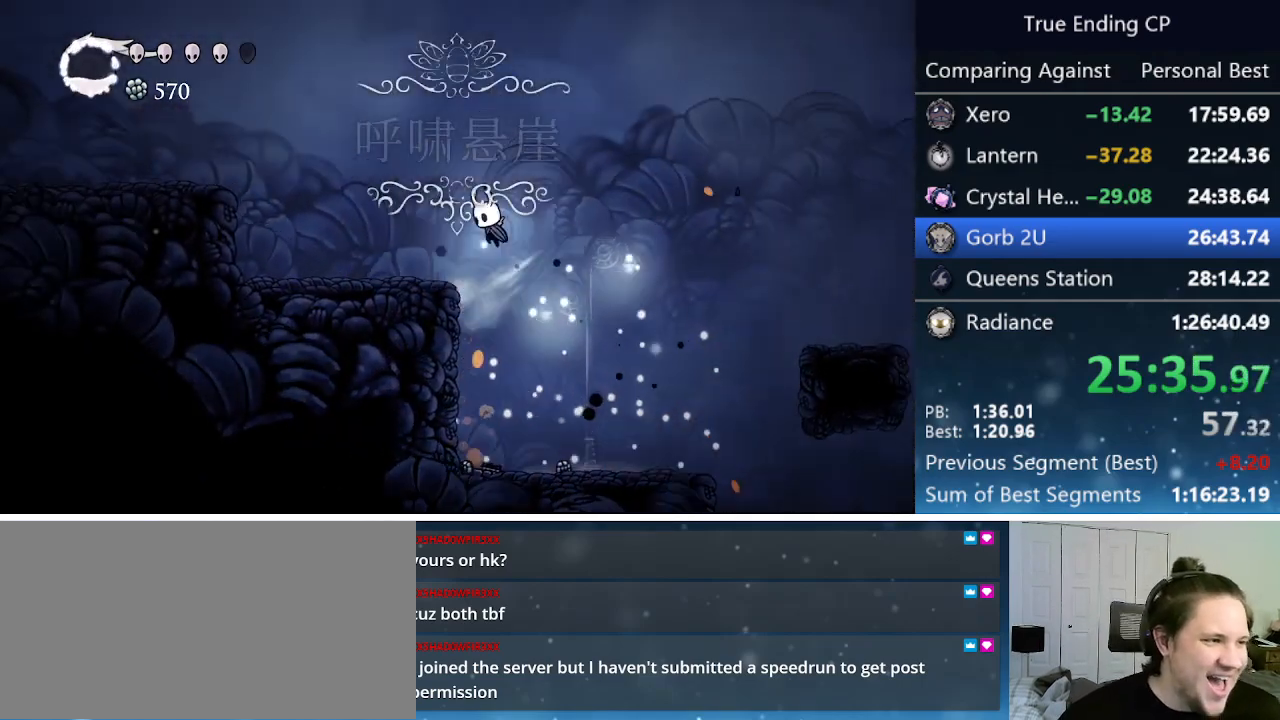
{"keys": ["jump", "left"], "events": [[50, "jump", "up"], [333, "jump", "down"]]}
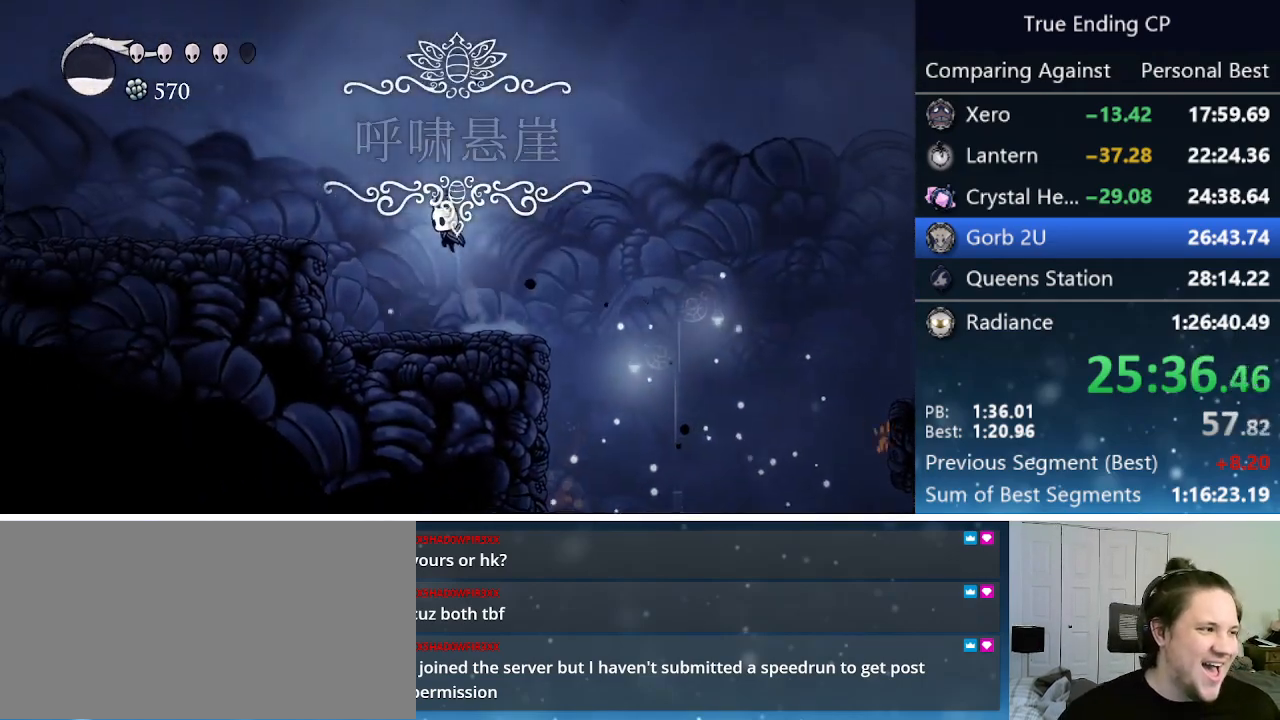
{"keys": ["left"], "events": [[100, "dash", "down"], [150, "jump", "up"], [283, "dash", "up"]]}
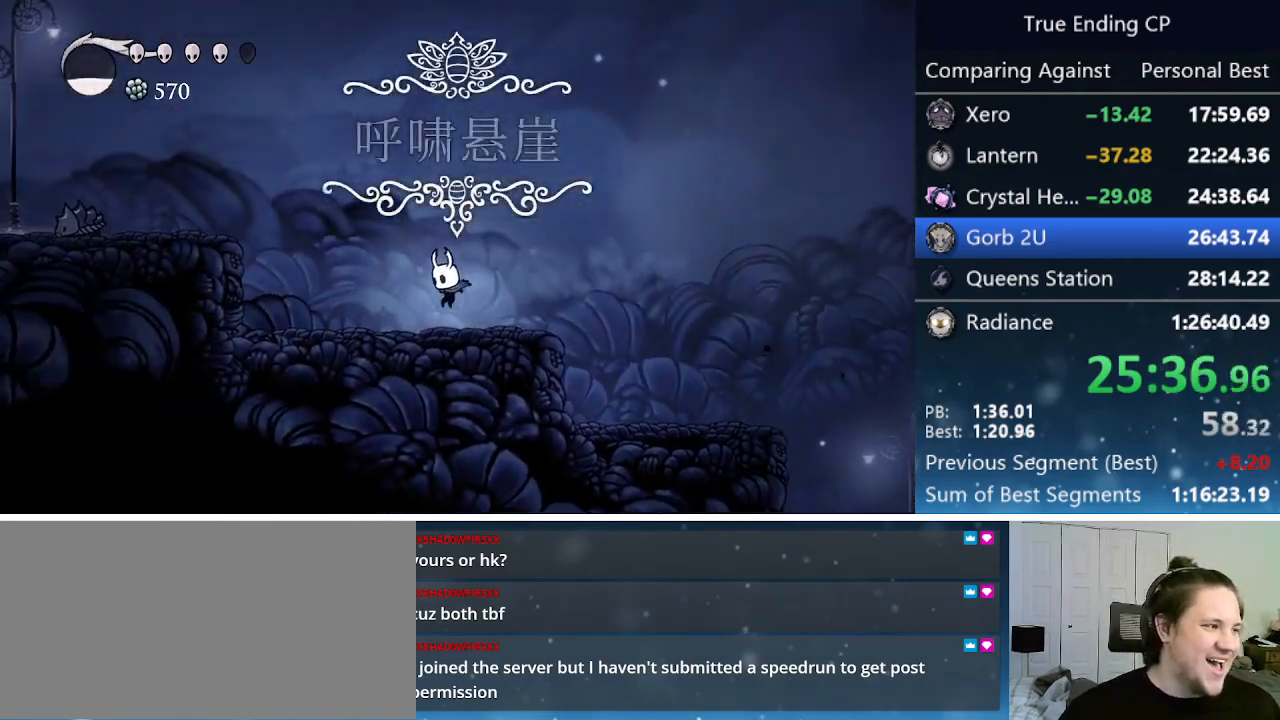
{"keys": ["dash", "left"], "events": [[117, "jump", "down"], [350, "dash", "down"], [450, "jump", "up"]]}
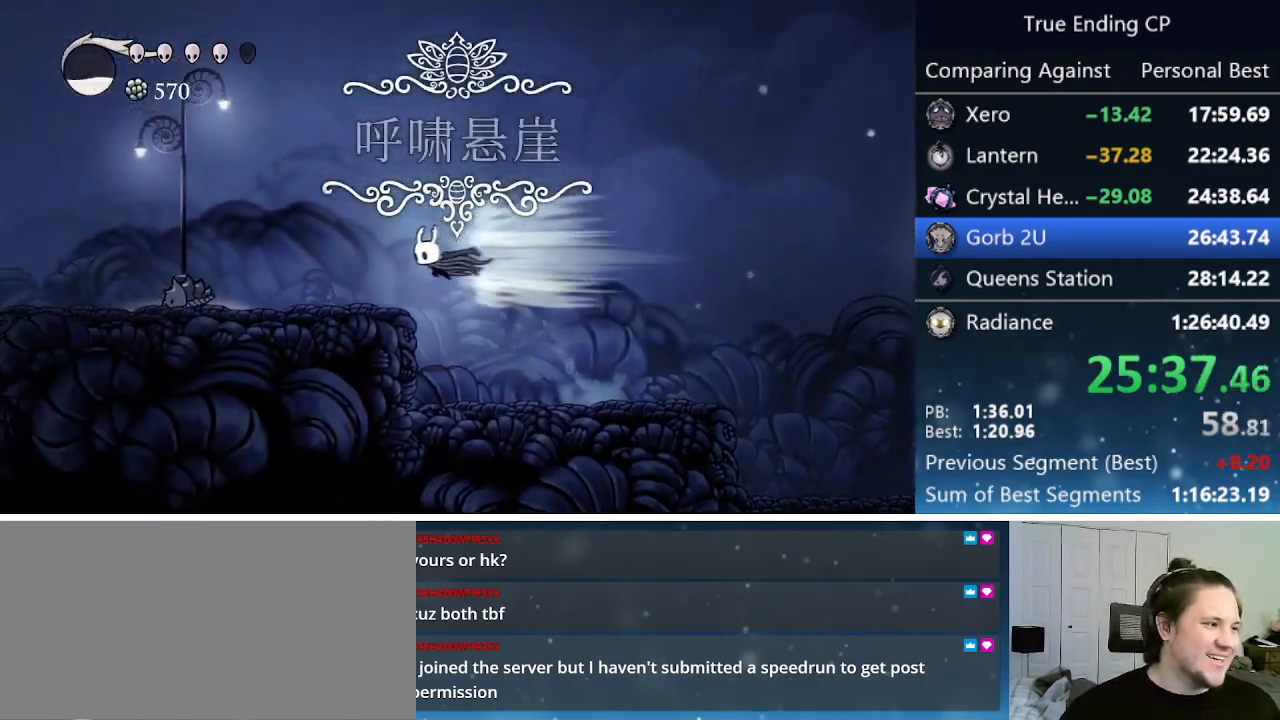
{"keys": ["left"], "events": [[100, "dash", "up"]]}
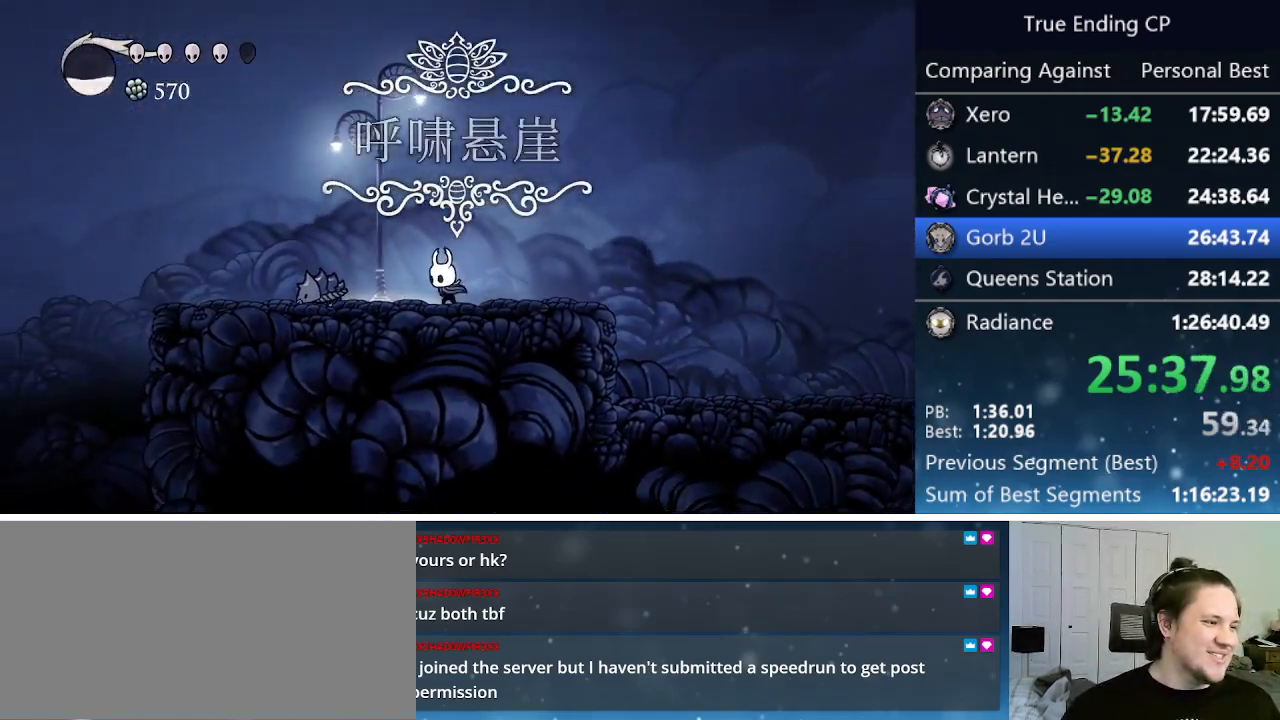
{"keys": ["left"], "events": [[100, "nail", "down"], [300, "nail", "up"]]}
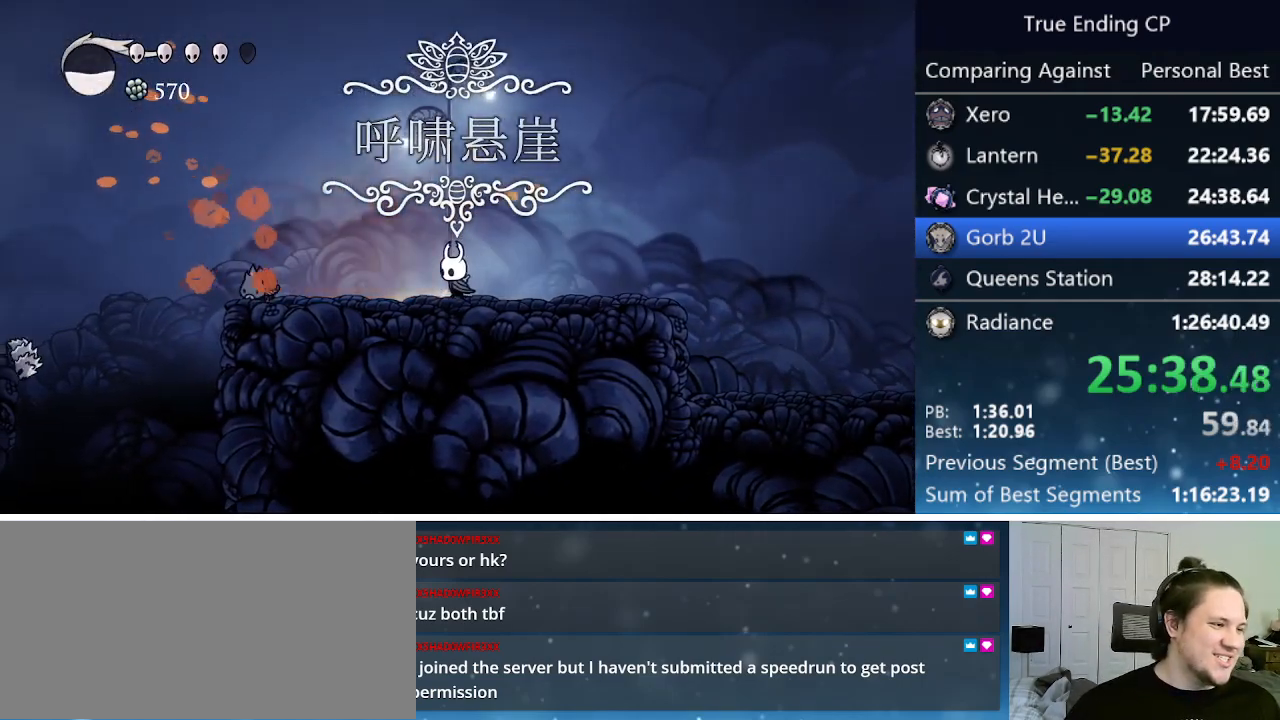
{"keys": ["left"], "events": [[350, "nail", "down"], [500, "nail", "up"]]}
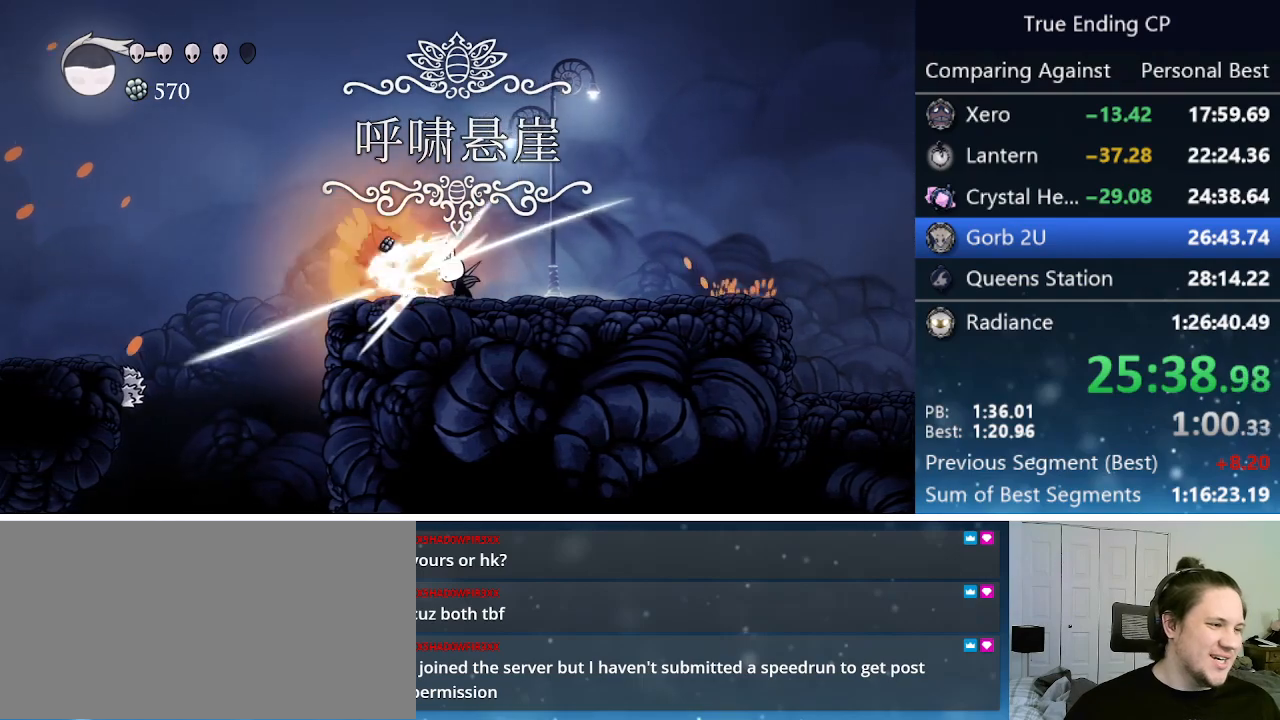
{"keys": ["left"], "events": []}
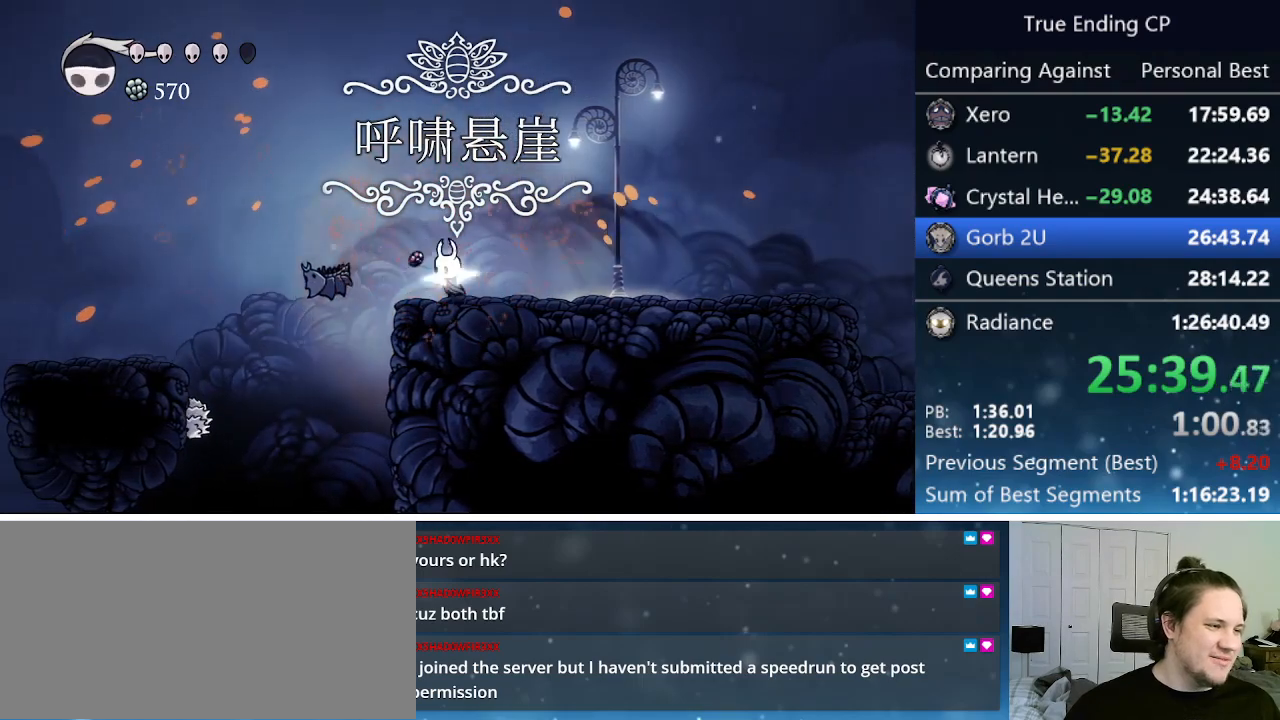
{"keys": ["down"], "events": [[50, "jump", "down"], [167, "dash", "down"], [167, "jump", "up"], [350, "dash", "up"], [483, "down", "down"], [483, "left", "up"]]}
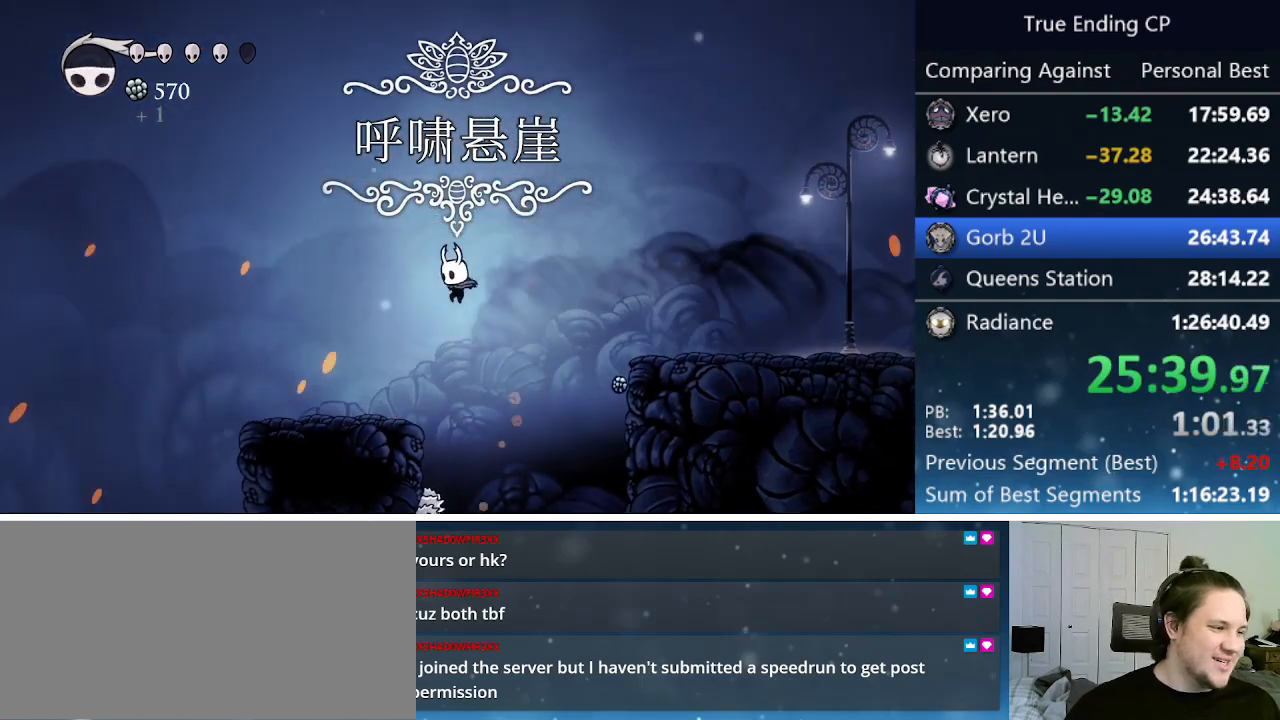
{"keys": ["down", "left", "nail"], "events": [[217, "left", "down"], [317, "nail", "down"], [400, "left", "up"], [500, "left", "down"]]}
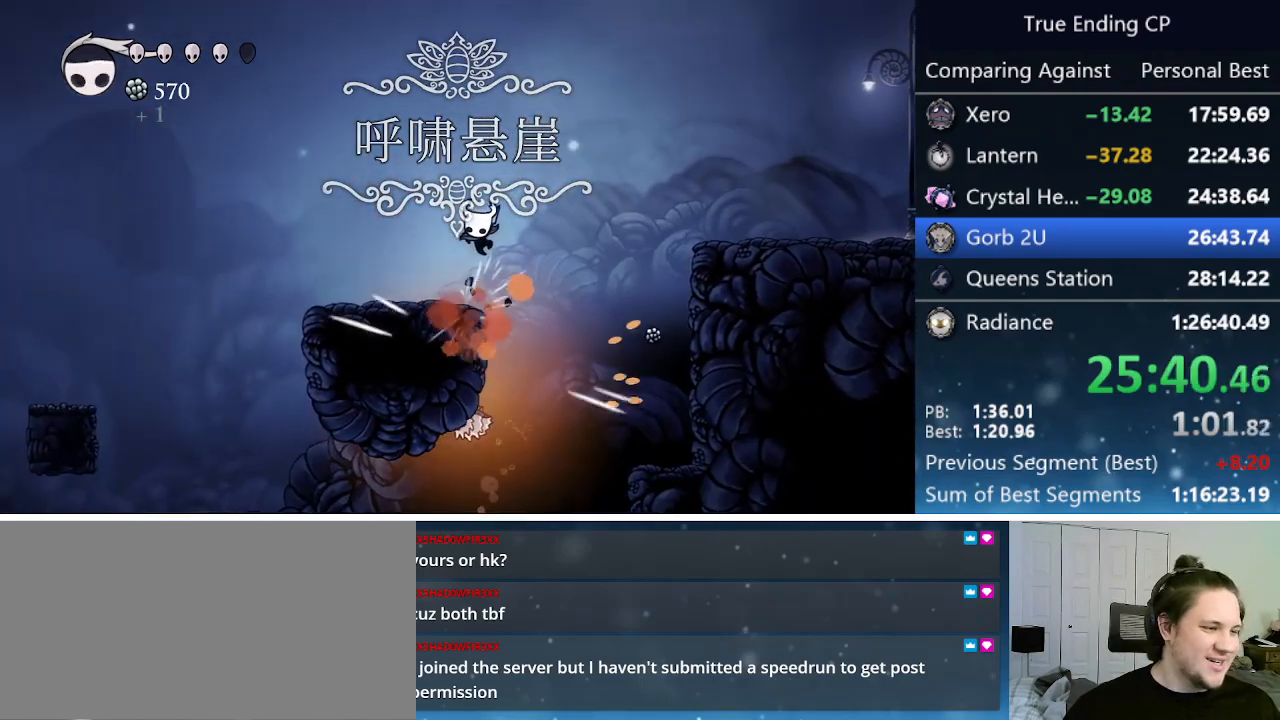
{"keys": ["jump", "left"], "events": [[33, "nail", "up"], [133, "down", "up"], [467, "jump", "down"]]}